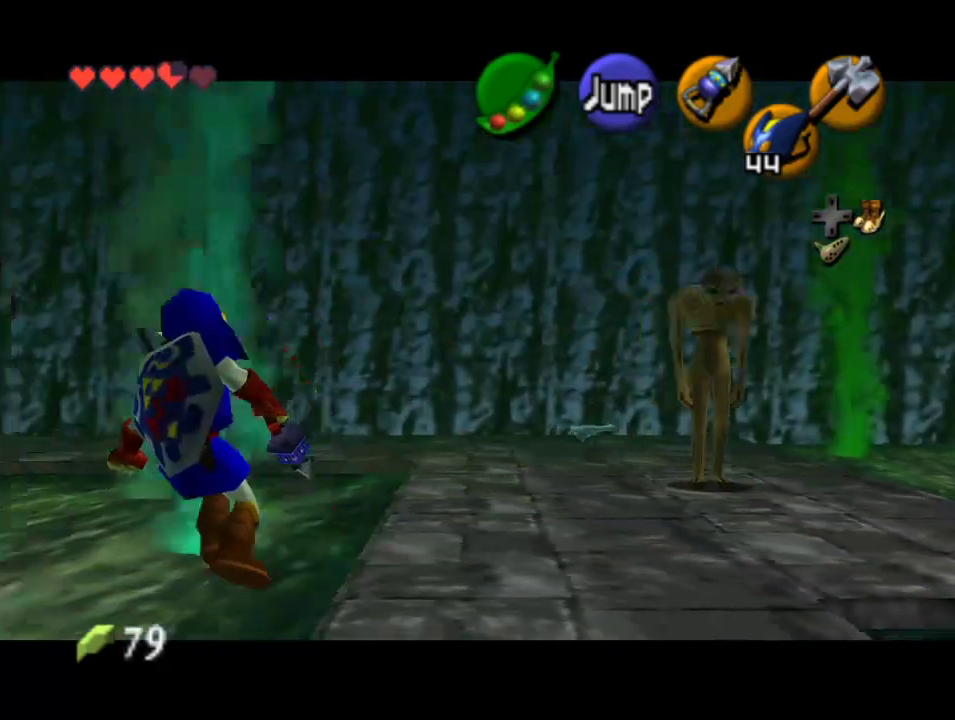
Gameplay with a controller (Nintendo layout); each line is a JSON object with the inputs held at the frame after it (dt_ms = milliseconds from this image to that frame). "events" lists button and stick changes between this image and that frame as [ms after this image, input, new state], when the widget could be followed in between. Not read: A L1 L3 R1 R3.
{"dt_ms": 500, "buttons": ["Z"], "left_stick": "left", "events": []}
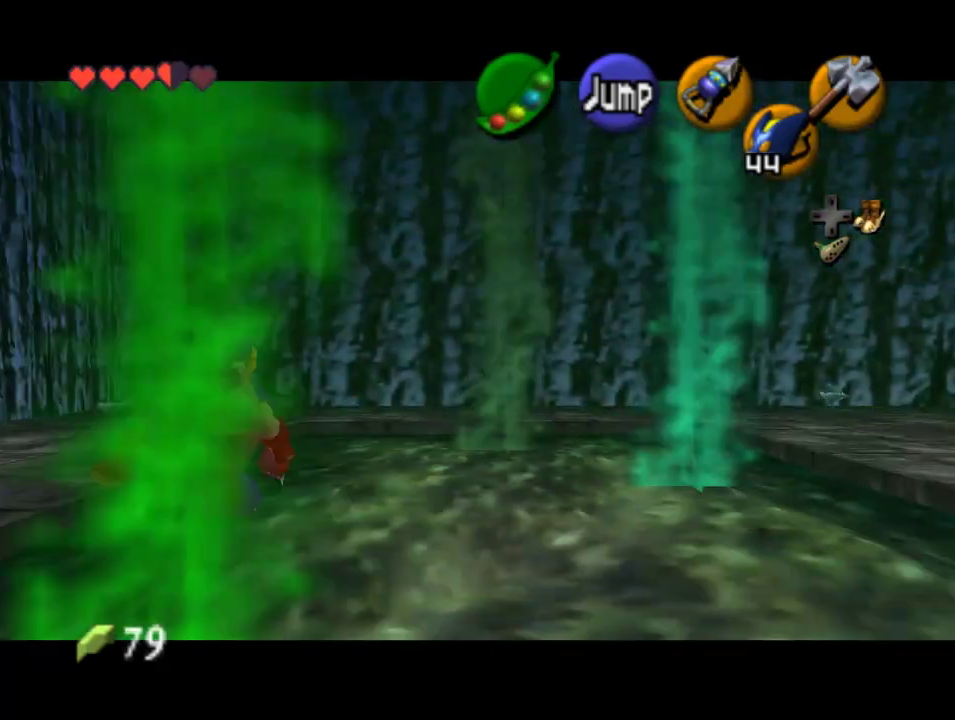
{"dt_ms": 500, "buttons": ["Z"], "left_stick": "left", "events": []}
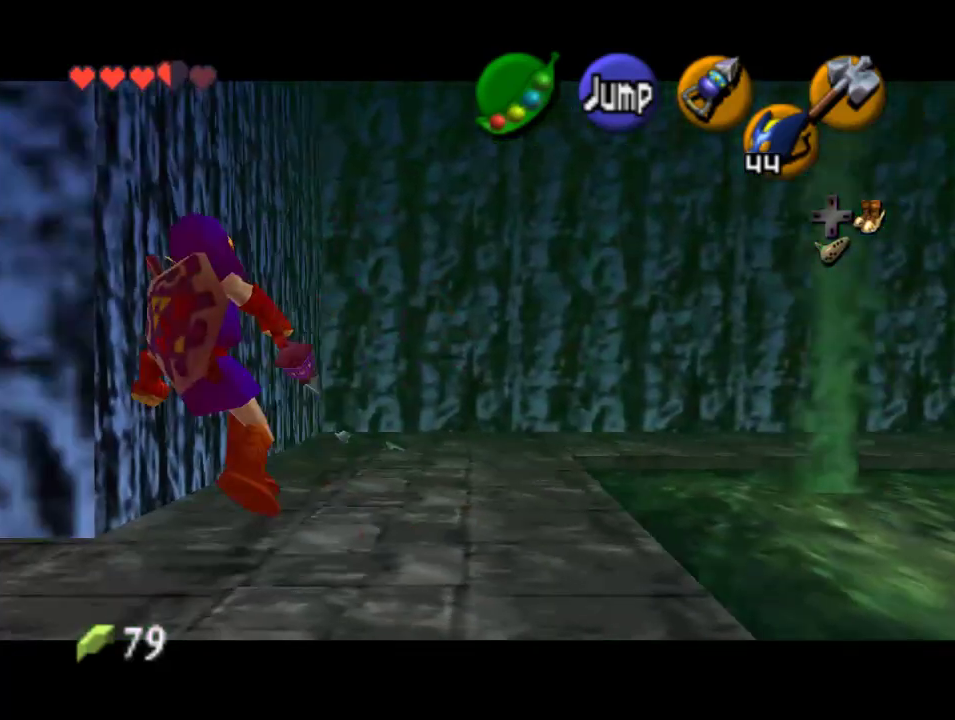
{"dt_ms": 500, "buttons": ["Z"], "left_stick": "left", "events": []}
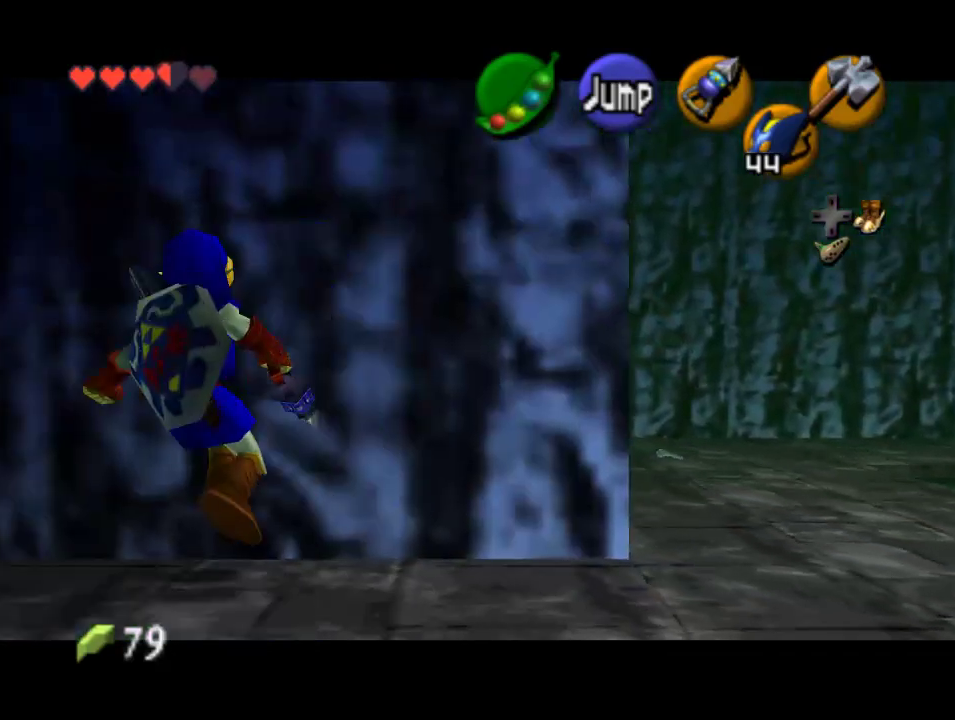
{"dt_ms": 500, "buttons": ["Z"], "left_stick": "left", "events": []}
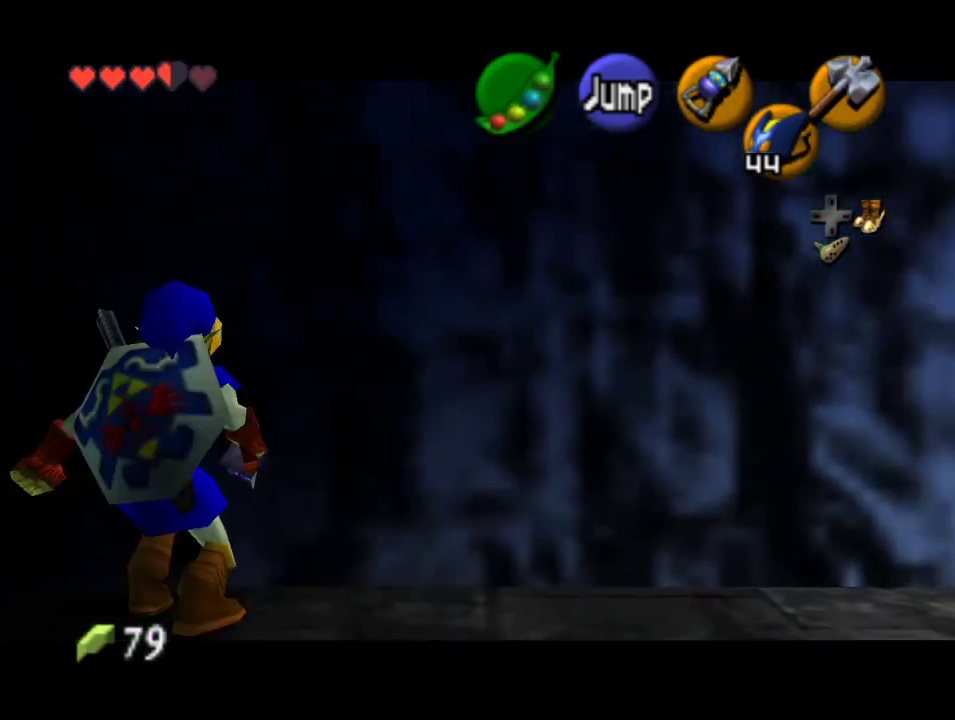
{"dt_ms": 500, "buttons": ["Z"], "left_stick": "left", "events": []}
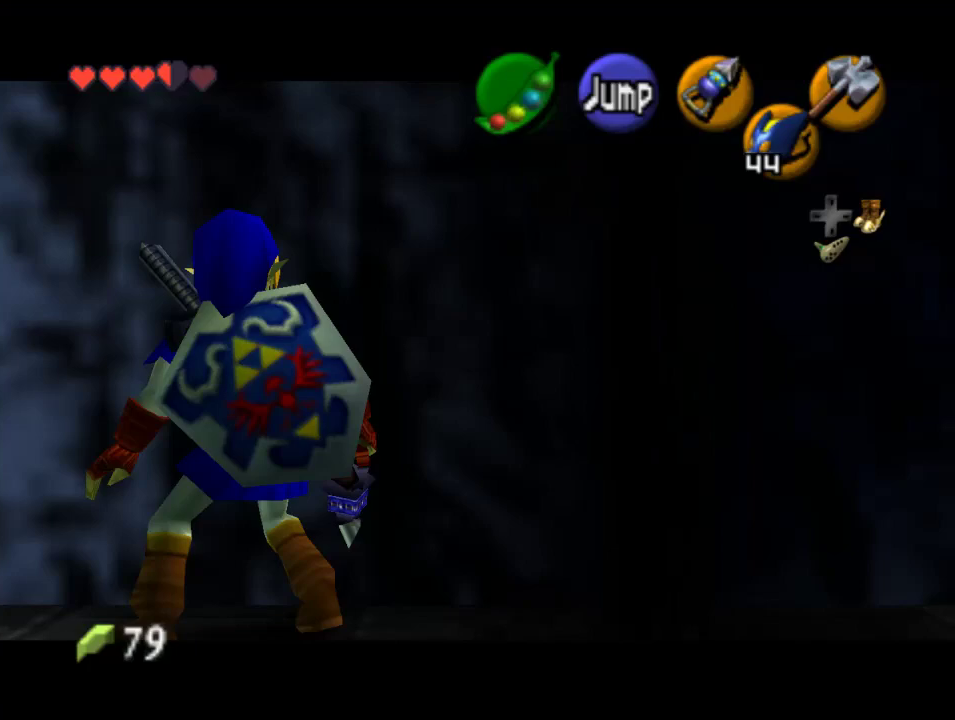
{"dt_ms": 500, "buttons": ["Z"], "left_stick": "left", "events": []}
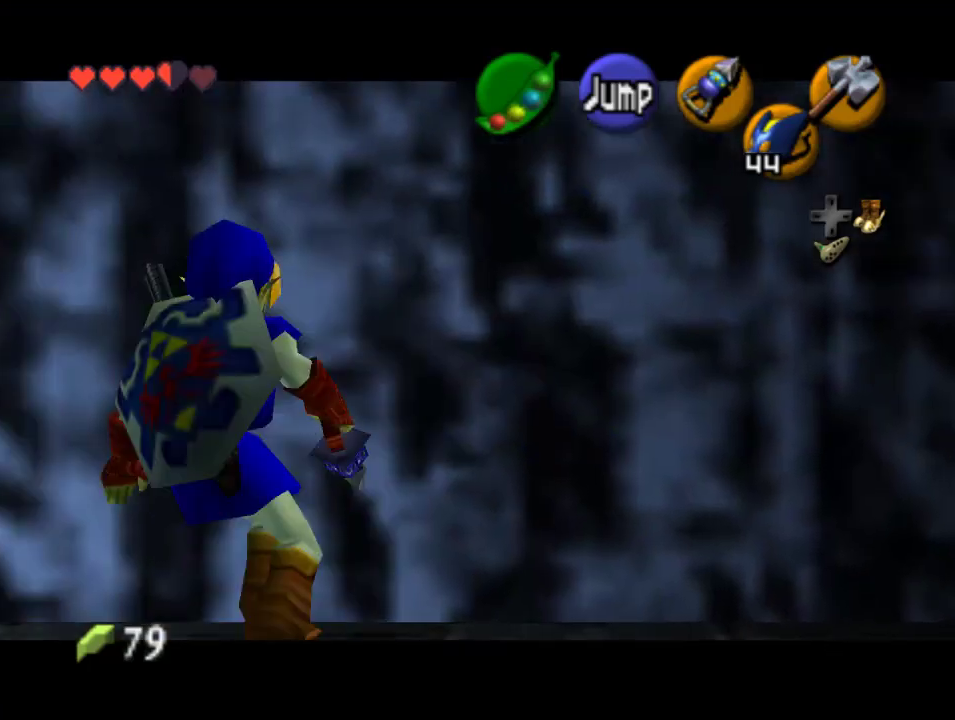
{"dt_ms": 500, "buttons": ["Z"], "left_stick": "left", "events": []}
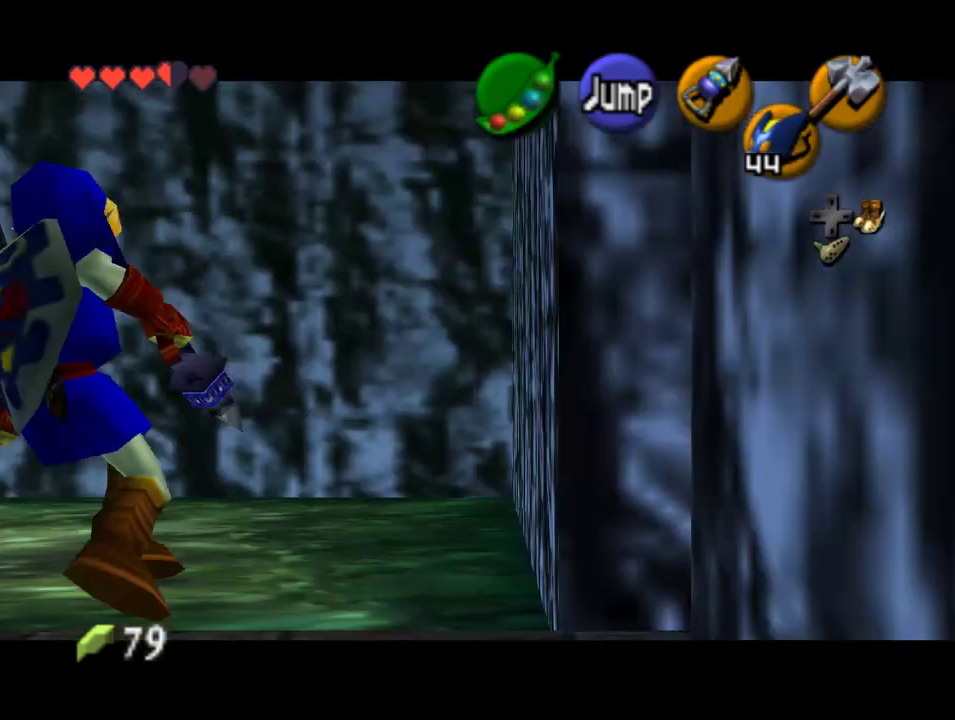
{"dt_ms": 500, "buttons": ["Z"], "left_stick": "left", "events": []}
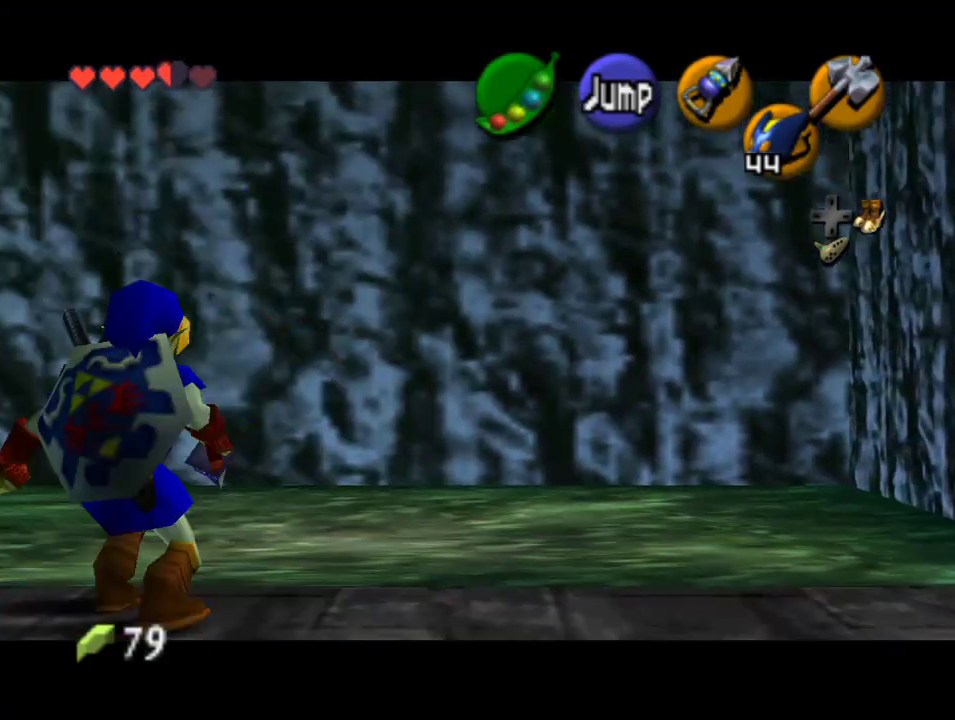
{"dt_ms": 500, "buttons": ["Z"], "left_stick": "left", "events": []}
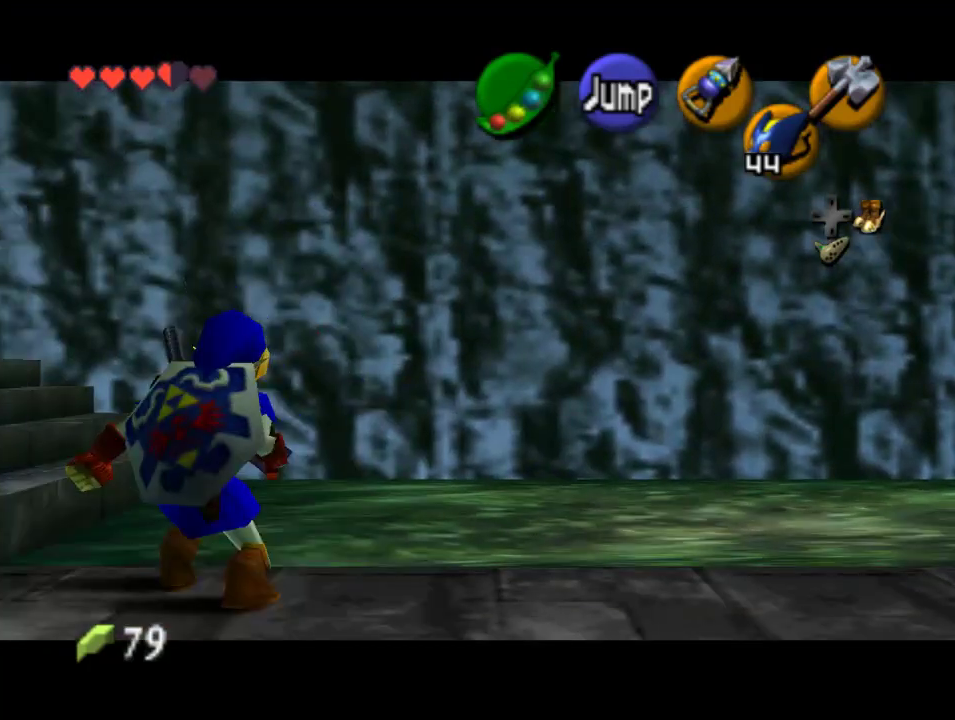
{"dt_ms": 500, "buttons": ["Z"], "left_stick": "left", "events": []}
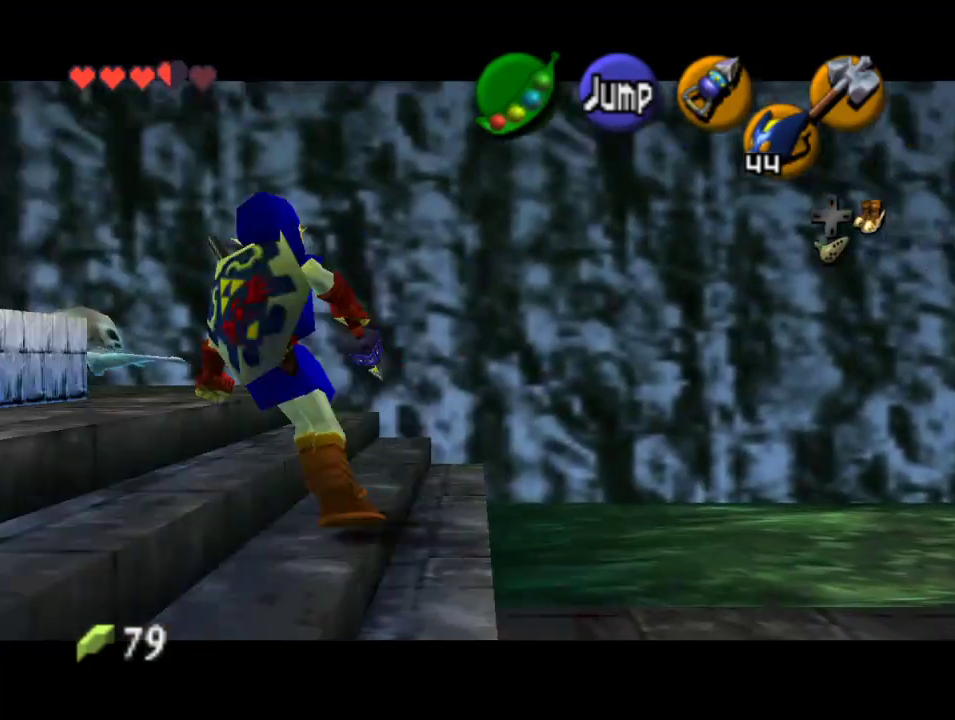
{"dt_ms": 500, "buttons": [], "left_stick": "left", "events": [[467, "Z", "up"]]}
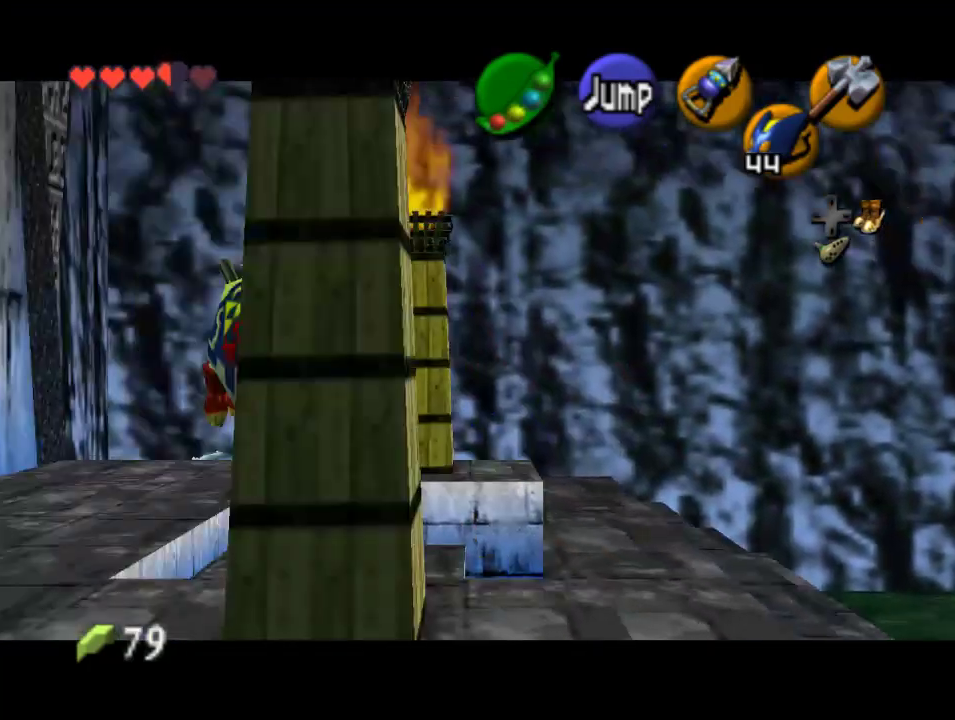
{"dt_ms": 500, "buttons": [], "left_stick": "center", "events": [[367, "left_stick", "center"]]}
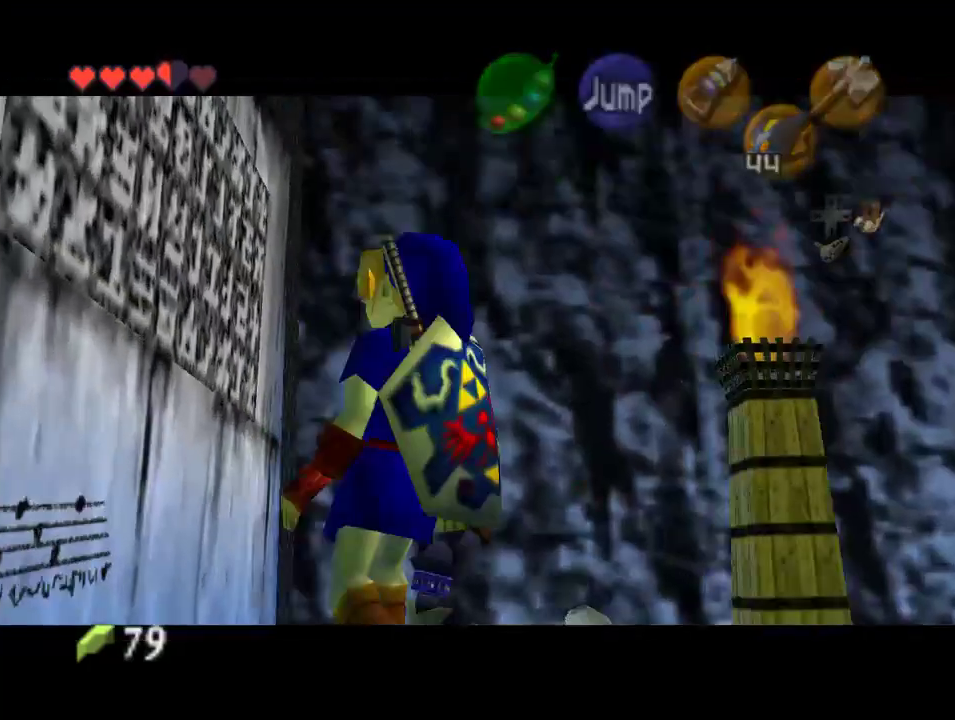
{"dt_ms": 1000, "buttons": ["B"], "left_stick": "center", "events": [[400, "B", "down"], [500, "B", "up"], [533, "B", "down"], [633, "B", "up"], [933, "B", "down"]]}
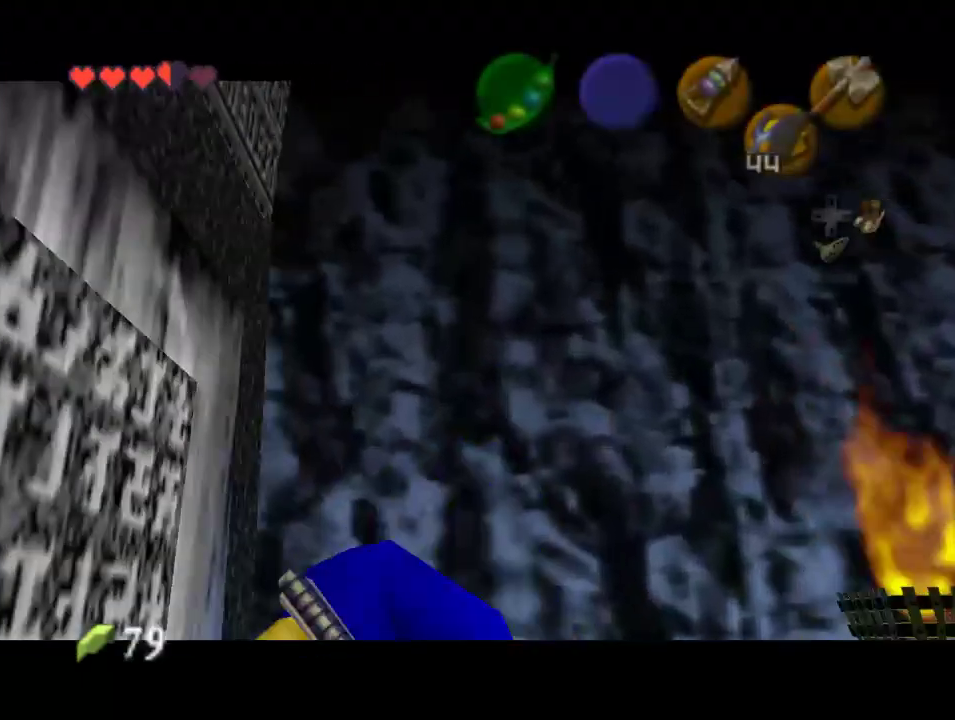
{"dt_ms": 500, "buttons": [], "left_stick": "center", "events": [[33, "B", "up"]]}
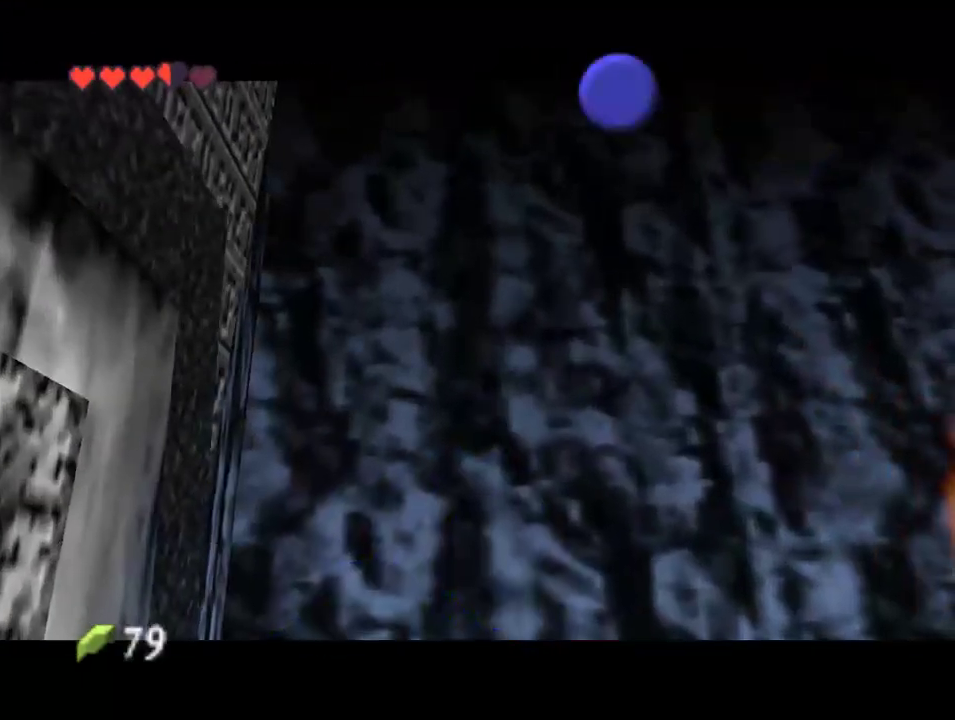
{"dt_ms": 500, "buttons": [], "left_stick": "center", "events": []}
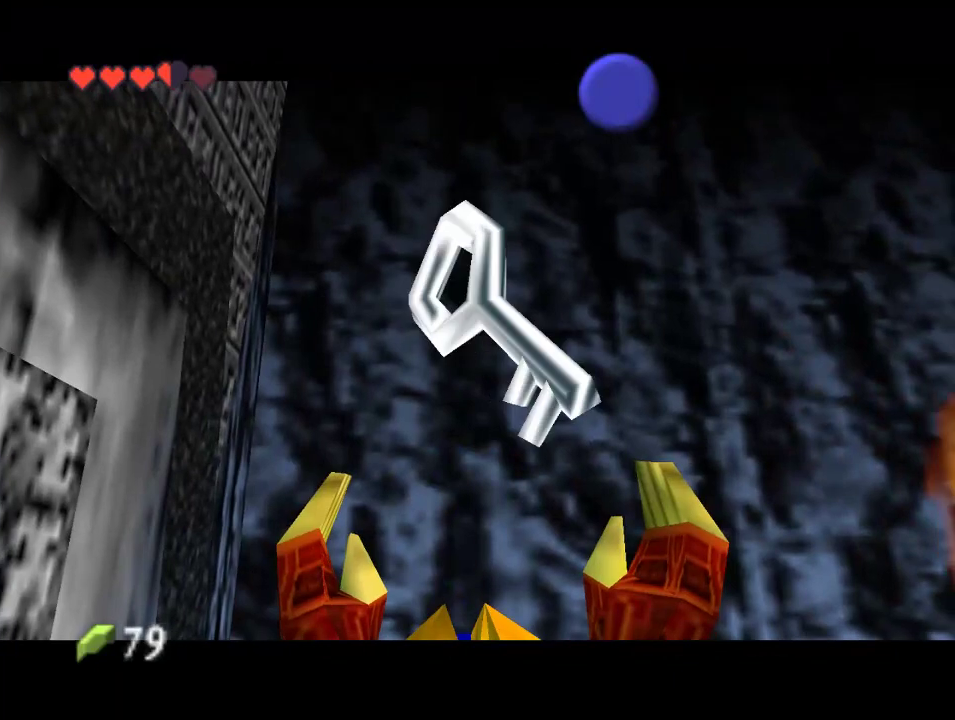
{"dt_ms": 500, "buttons": [], "left_stick": "center", "events": [[467, "B", "down"], [500, "B", "up"]]}
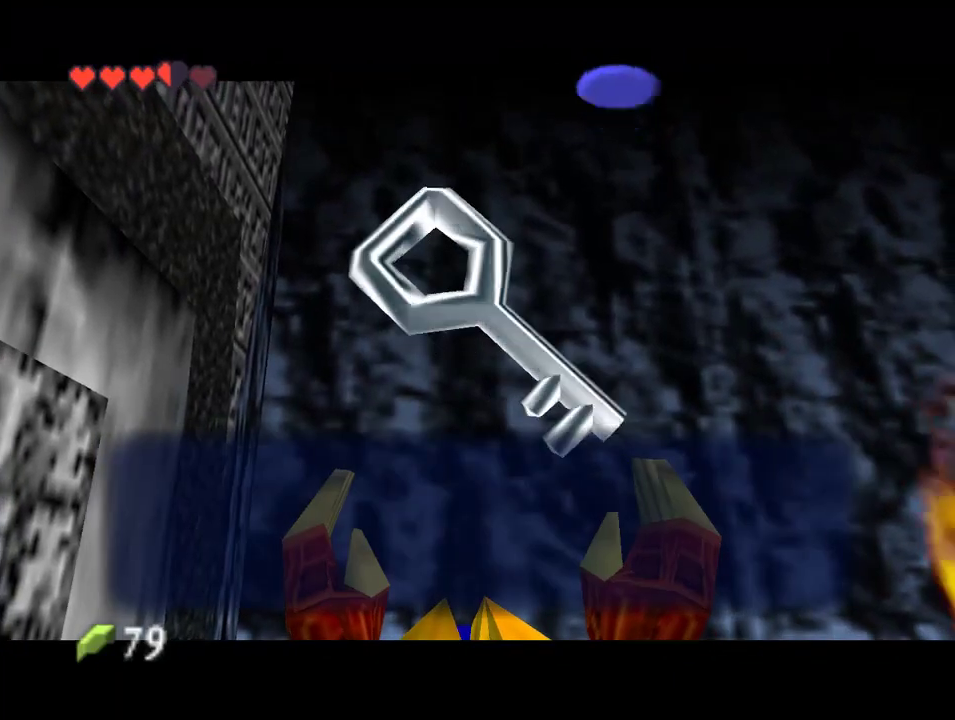
{"dt_ms": 1000, "buttons": [], "left_stick": "center", "events": []}
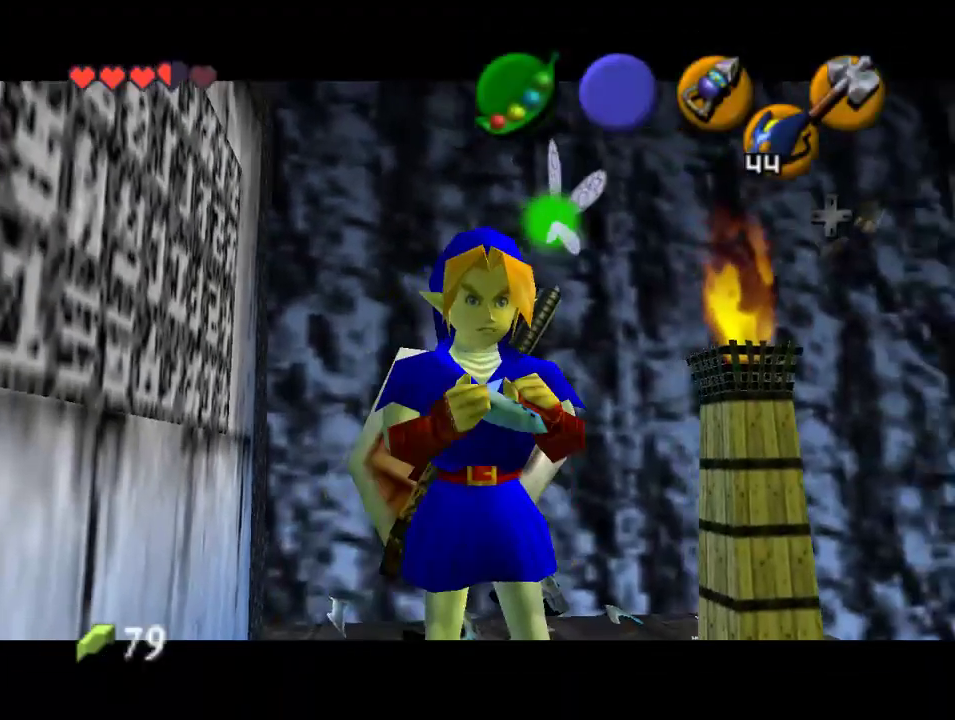
{"dt_ms": 500, "buttons": [], "left_stick": "center", "events": []}
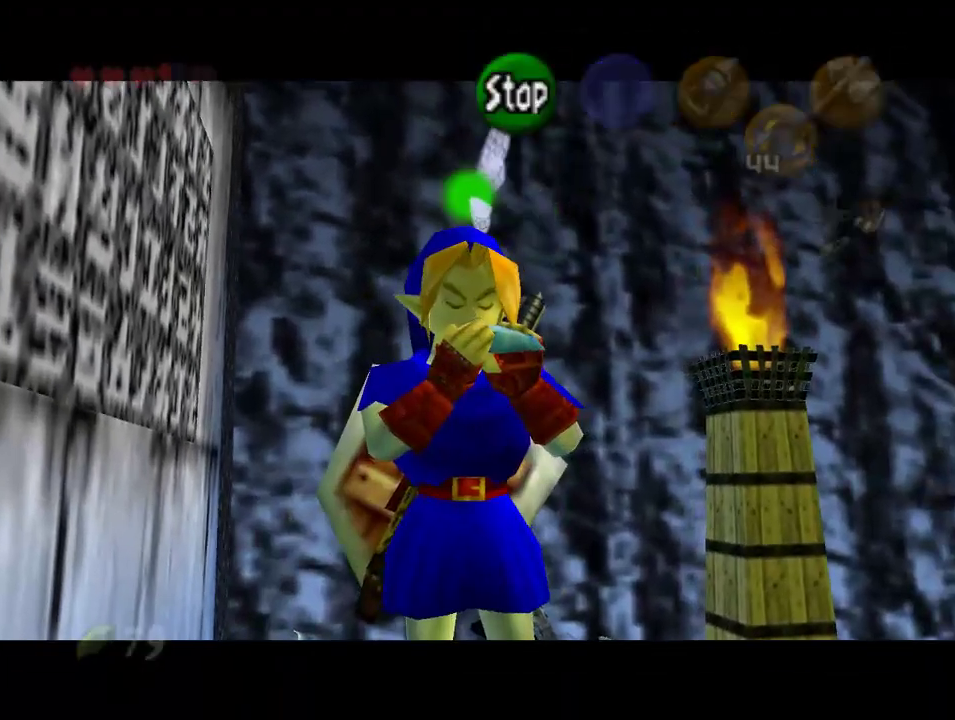
{"dt_ms": 500, "buttons": ["C_RIGHT"], "left_stick": "center", "events": [[67, "C_LEFT", "down"], [200, "C_LEFT", "up"], [333, "C_RIGHT", "down"], [433, "C_RIGHT", "up"], [500, "C_RIGHT", "down"]]}
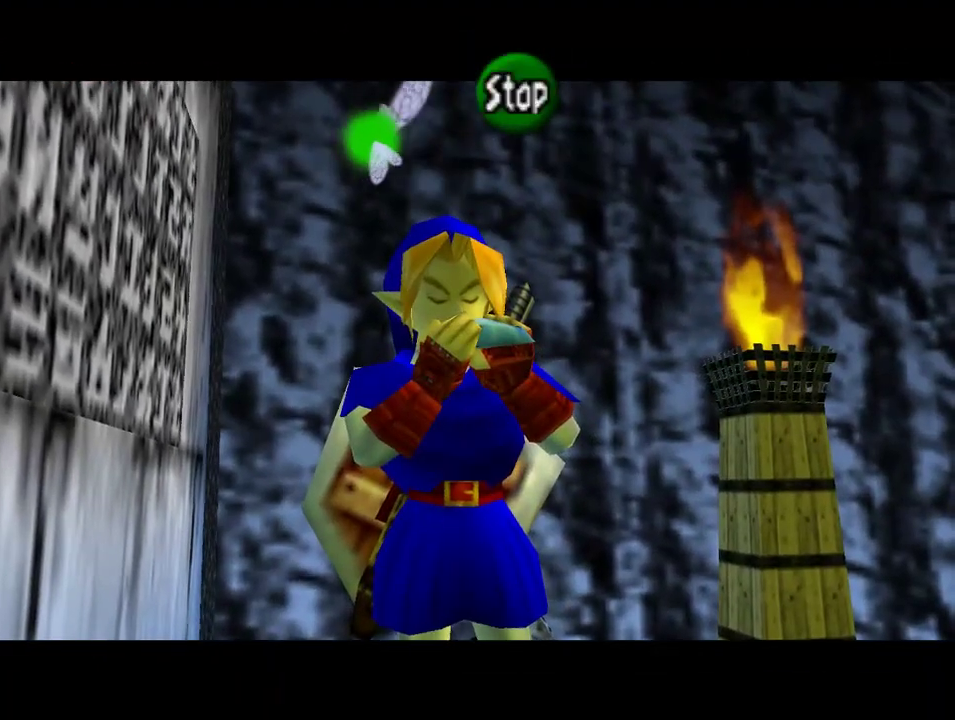
{"dt_ms": 500, "buttons": ["C_LEFT"], "left_stick": "center", "events": [[167, "C_RIGHT", "up"], [433, "C_LEFT", "down"]]}
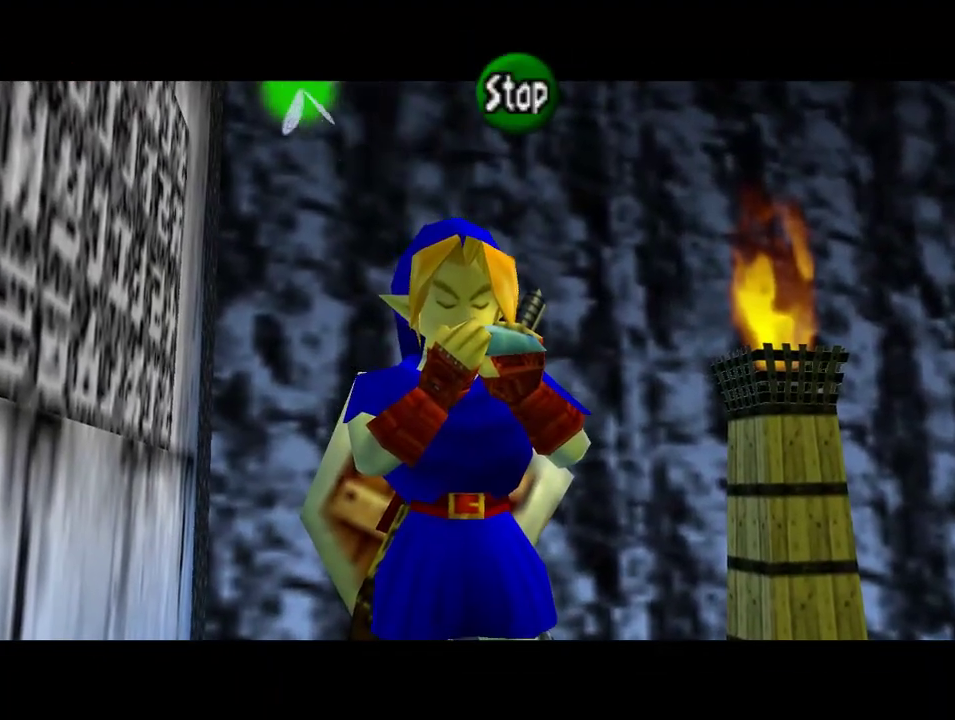
{"dt_ms": 500, "buttons": ["C_DOWN"], "left_stick": "center", "events": [[33, "C_LEFT", "up"], [167, "C_RIGHT", "down"], [267, "C_RIGHT", "up"], [367, "C_DOWN", "down"]]}
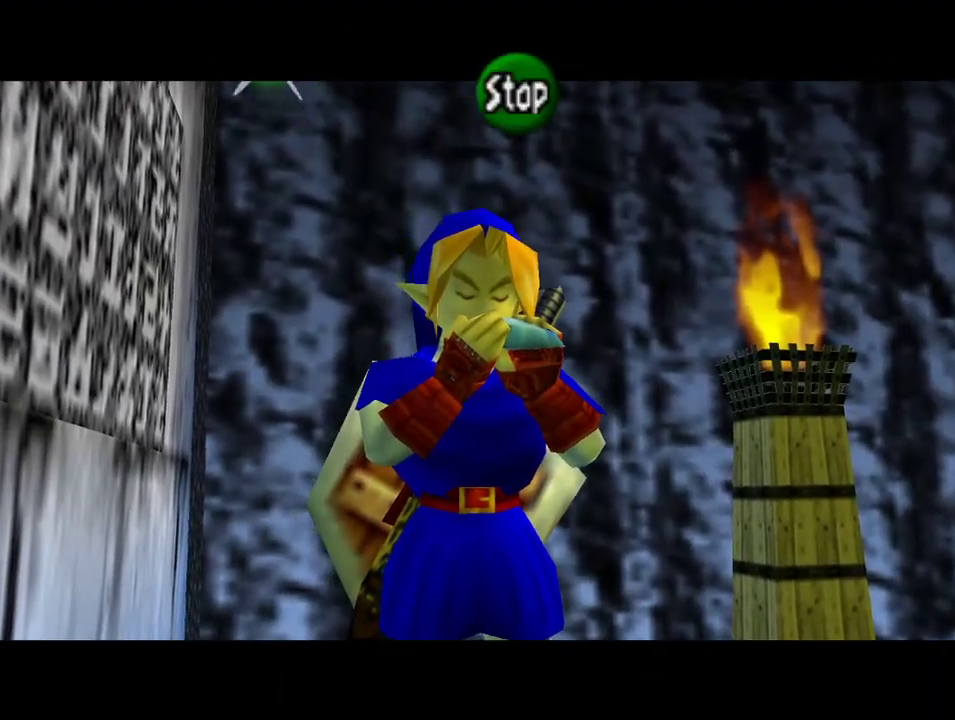
{"dt_ms": 500, "buttons": [], "left_stick": "center", "events": [[67, "C_DOWN", "up"]]}
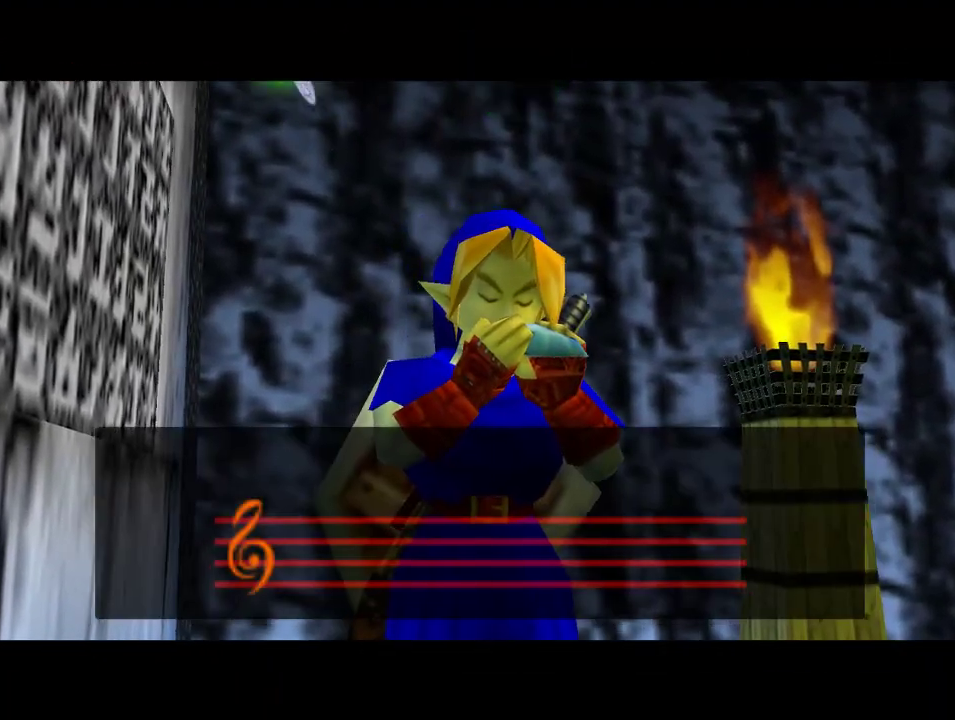
{"dt_ms": 500, "buttons": [], "left_stick": "center", "events": []}
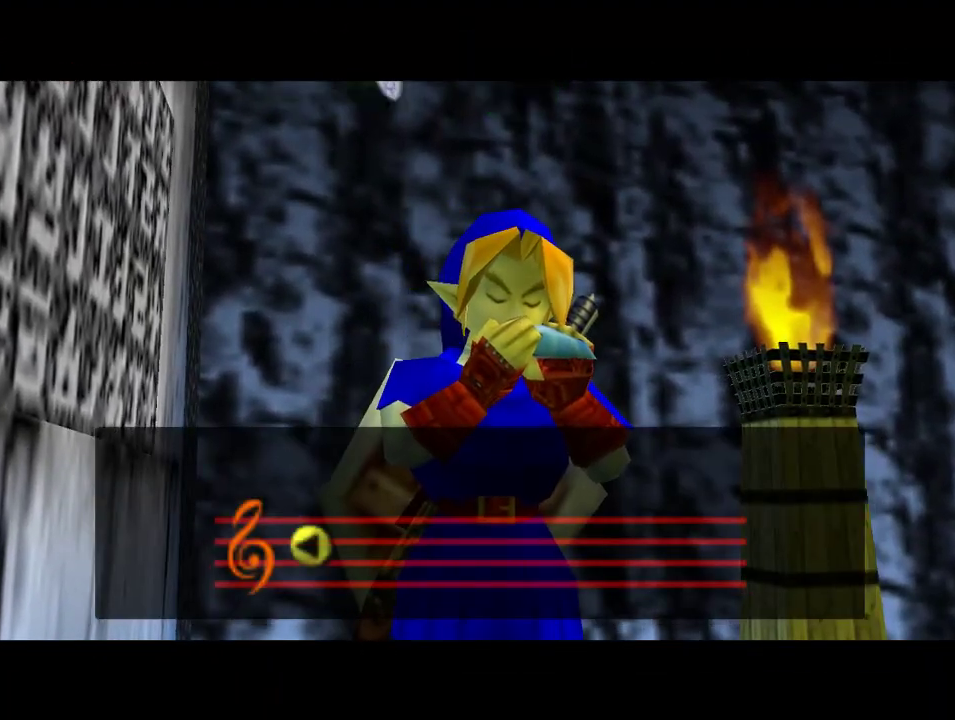
{"dt_ms": 500, "buttons": [], "left_stick": "center", "events": []}
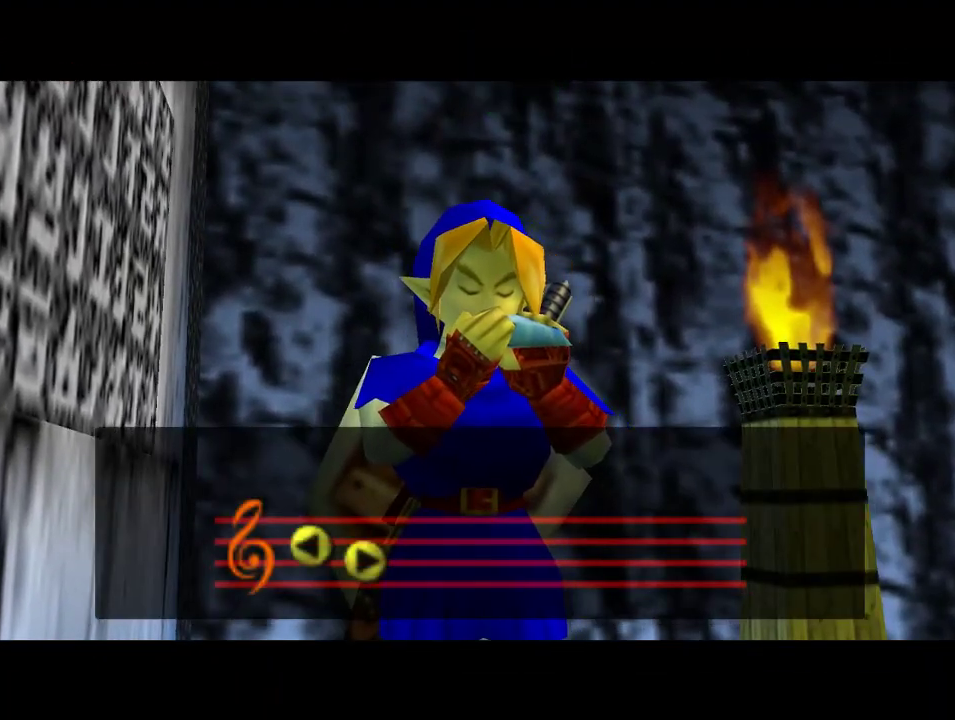
{"dt_ms": 500, "buttons": [], "left_stick": "center", "events": []}
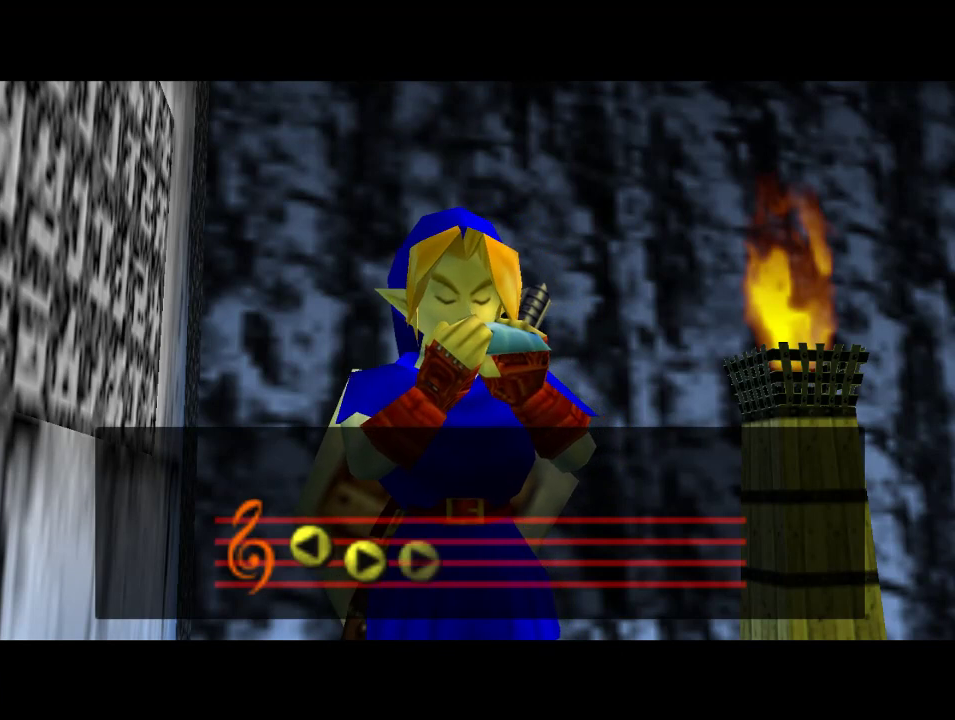
{"dt_ms": 500, "buttons": [], "left_stick": "center", "events": []}
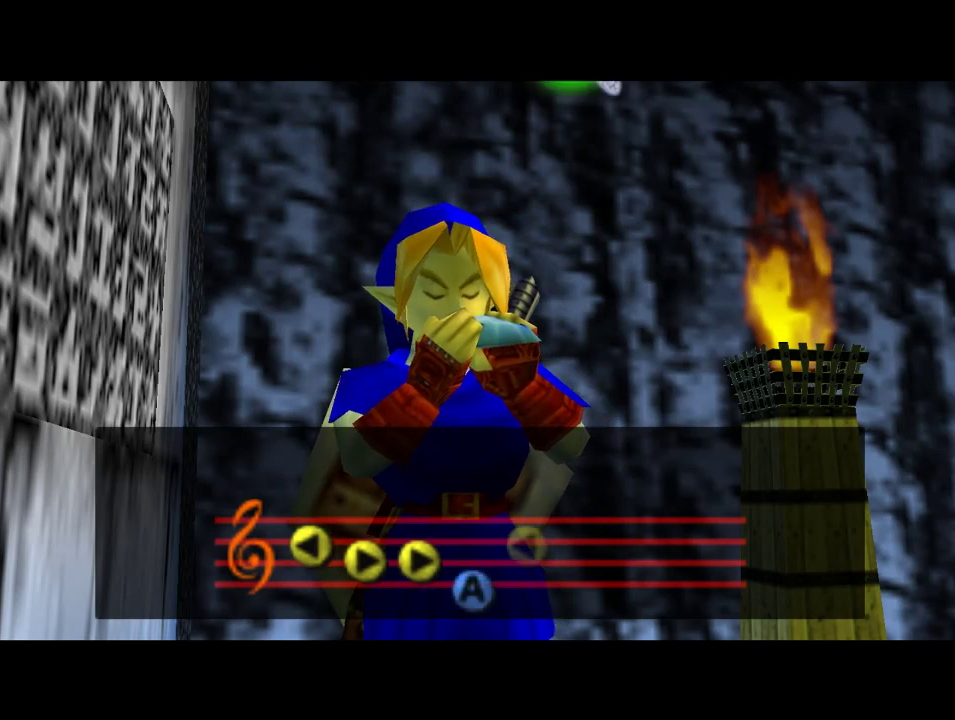
{"dt_ms": 500, "buttons": [], "left_stick": "center", "events": []}
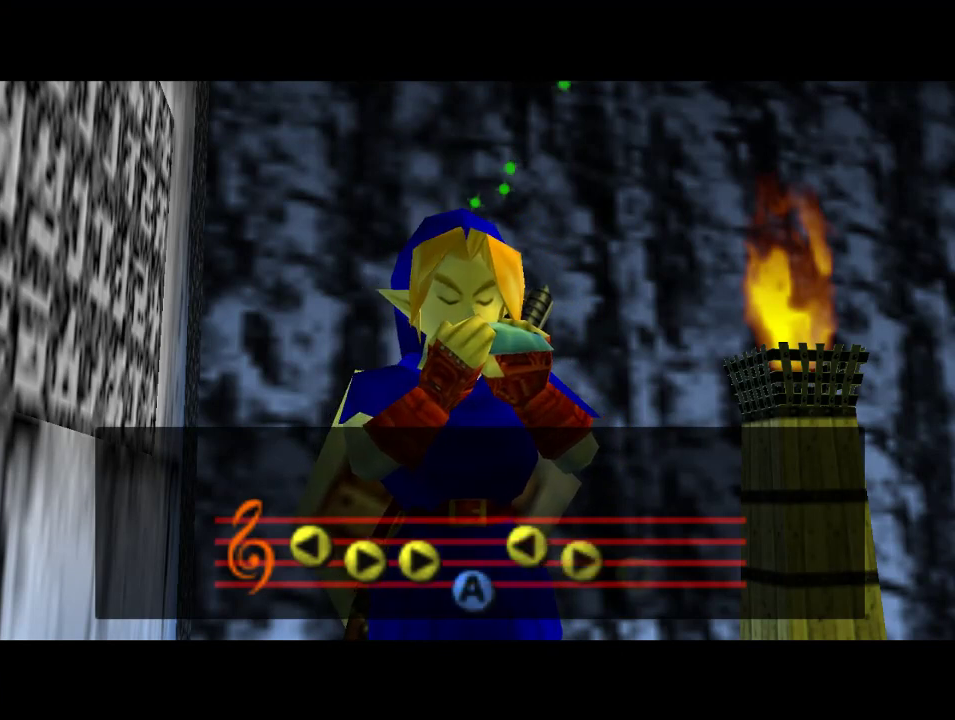
{"dt_ms": 500, "buttons": [], "left_stick": "center", "events": []}
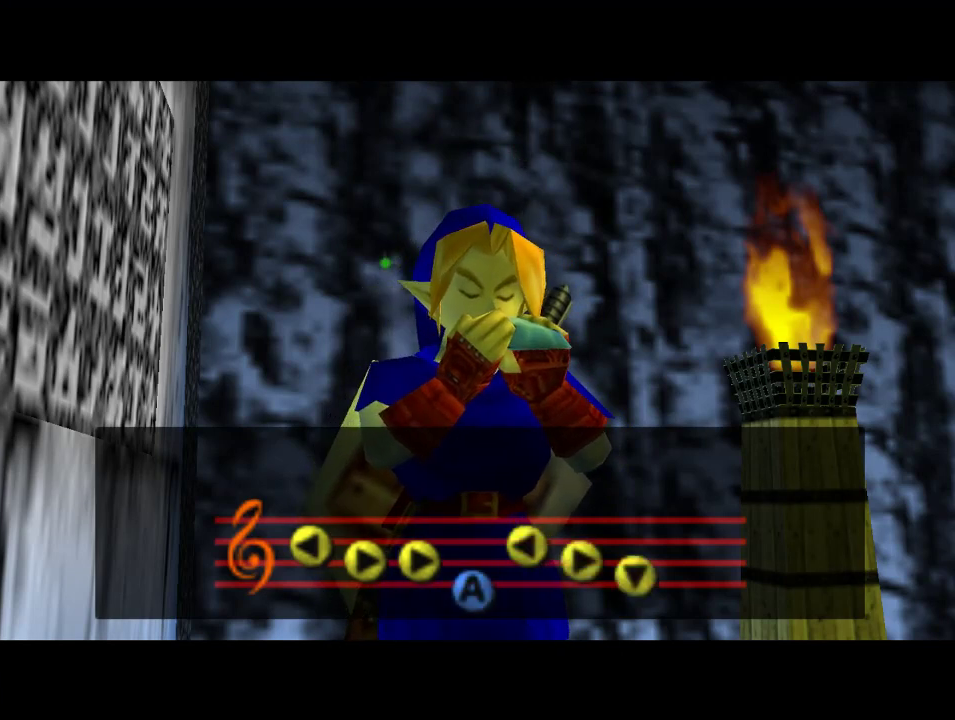
{"dt_ms": 500, "buttons": [], "left_stick": "center", "events": []}